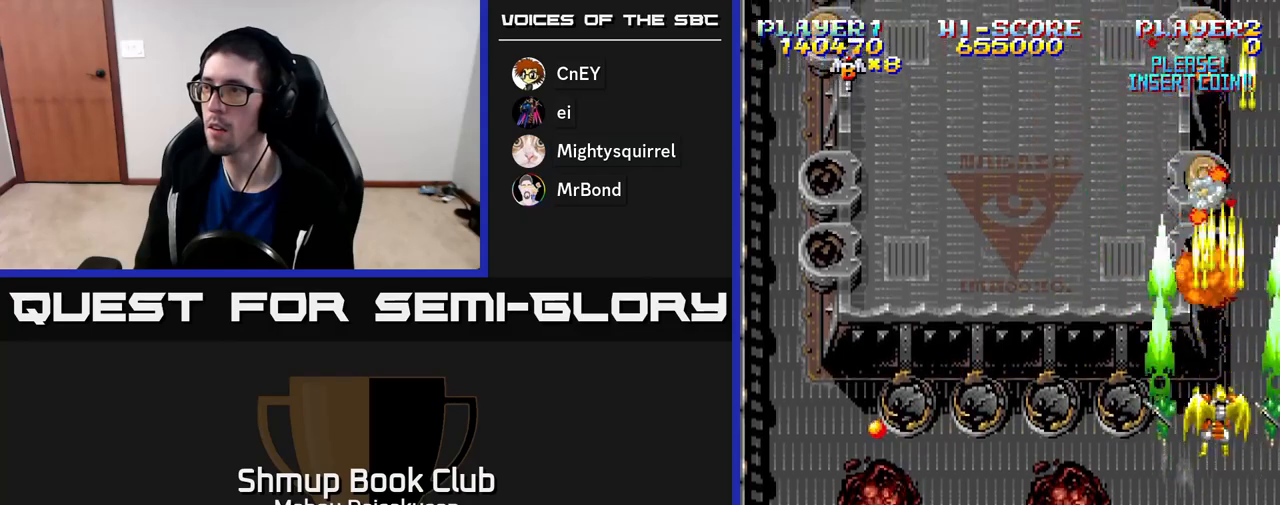
Gameplay with a controller (Xbox layout); each line is a JSON object with the inputs held at the frame after it. "events" lists button and stick changes between this image and that frame as [ms after this image, input, new state], when the widget could be followed in between. Not read: left_stick.
{"buttons": ["A"], "right_stick": "center", "events": [[117, "DPAD_DOWN", "down"], [250, "DPAD_DOWN", "up"], [383, "DPAD_LEFT", "down"], [450, "DPAD_LEFT", "up"]]}
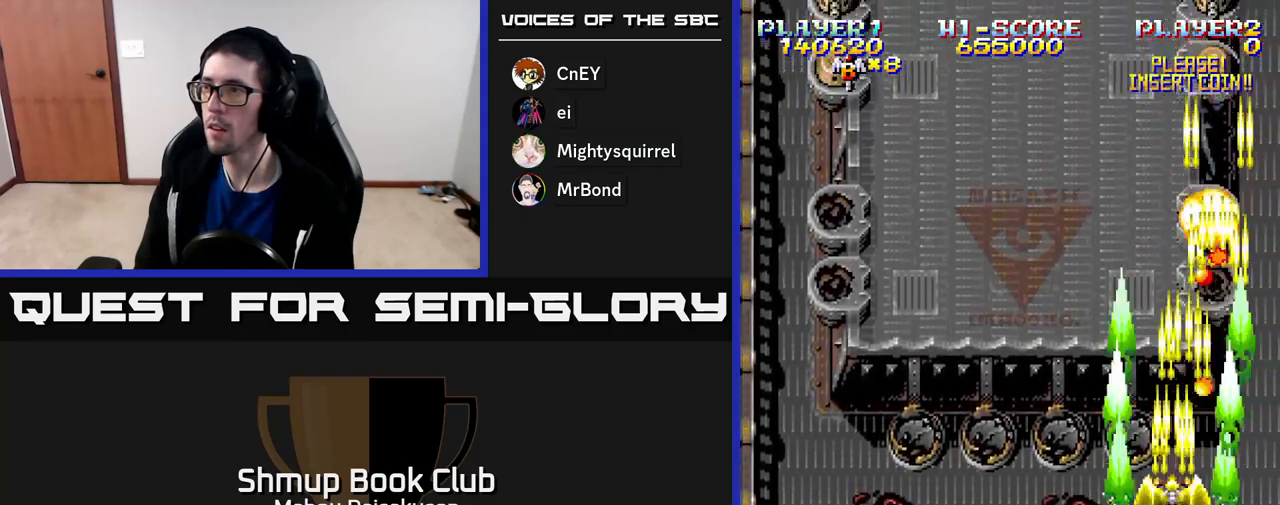
{"buttons": ["A", "DPAD_UP"], "right_stick": "center", "events": [[167, "DPAD_DOWN", "down"], [367, "DPAD_DOWN", "up"], [367, "DPAD_LEFT", "down"], [450, "DPAD_UP", "down"], [483, "DPAD_LEFT", "up"]]}
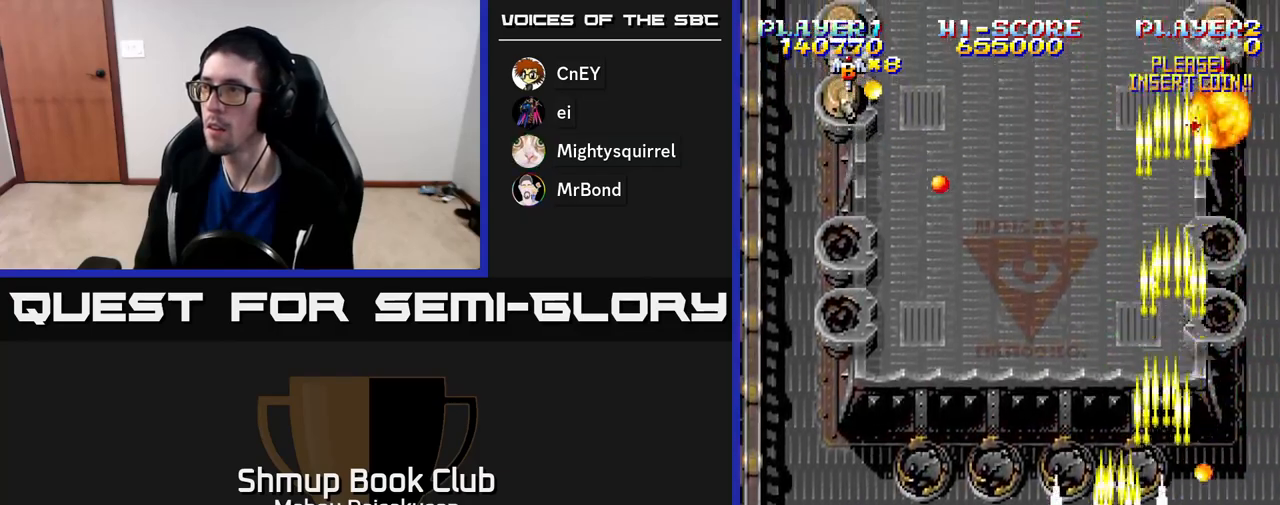
{"buttons": ["A", "DPAD_DOWN"], "right_stick": "center", "events": [[150, "DPAD_RIGHT", "down"], [283, "DPAD_UP", "up"], [400, "DPAD_DOWN", "down"], [433, "DPAD_RIGHT", "up"]]}
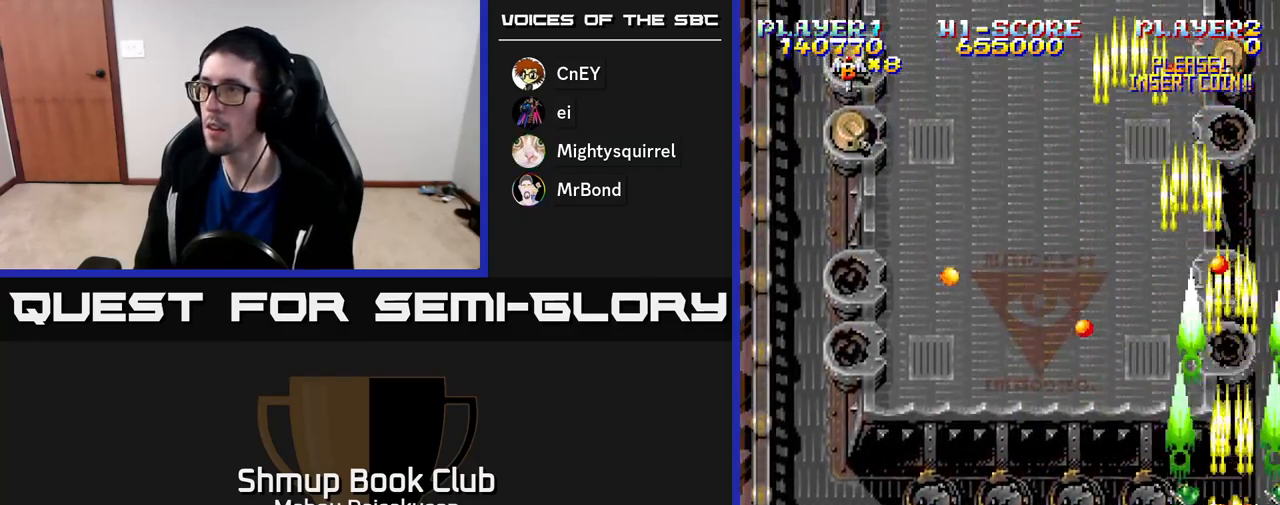
{"buttons": ["A", "DPAD_LEFT"], "right_stick": "center", "events": [[150, "DPAD_LEFT", "down"], [200, "DPAD_DOWN", "up"]]}
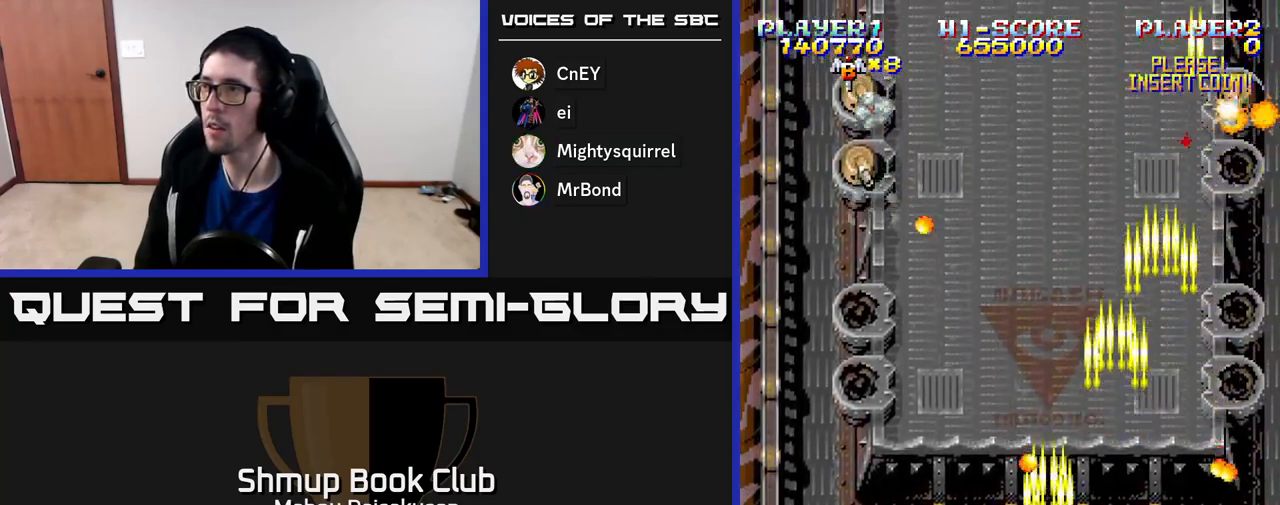
{"buttons": ["A"], "right_stick": "center", "events": [[67, "DPAD_UP", "down"], [250, "DPAD_LEFT", "up"], [333, "DPAD_UP", "up"]]}
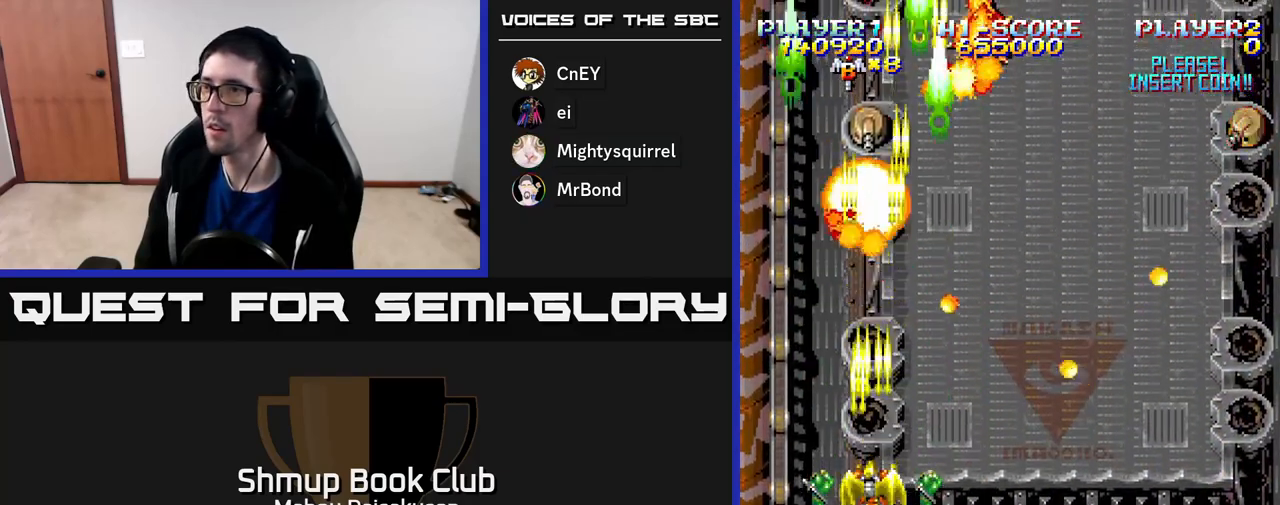
{"buttons": ["A"], "right_stick": "center", "events": []}
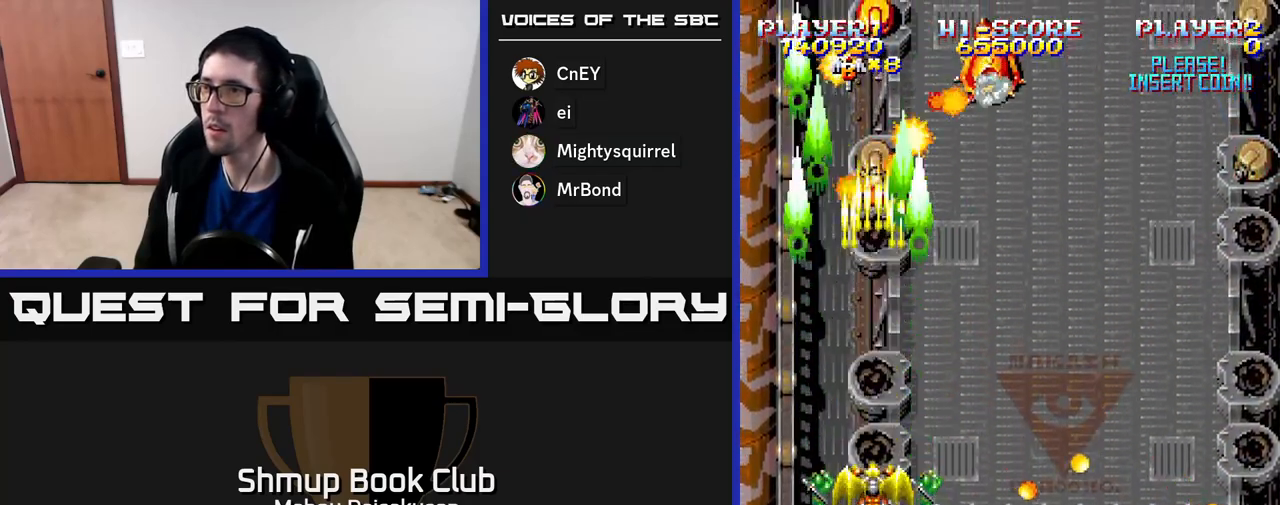
{"buttons": ["A"], "right_stick": "center", "events": [[150, "DPAD_UP", "down"], [200, "DPAD_RIGHT", "down"], [233, "DPAD_UP", "up"], [350, "DPAD_RIGHT", "up"]]}
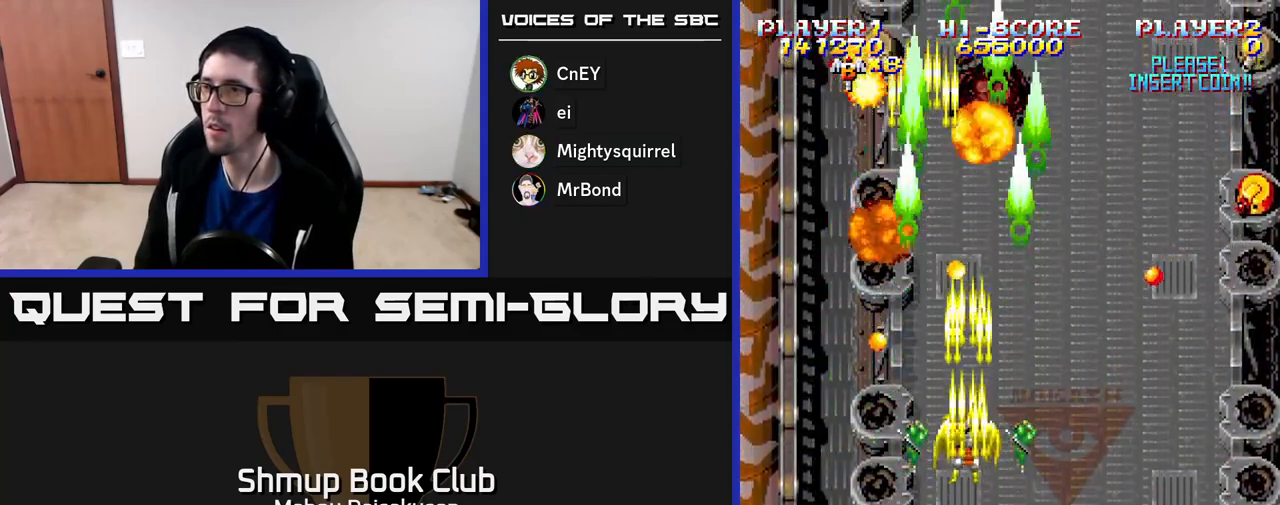
{"buttons": ["A", "DPAD_DOWN", "DPAD_RIGHT"], "right_stick": "center", "events": [[33, "DPAD_DOWN", "down"], [283, "DPAD_DOWN", "up"], [467, "DPAD_DOWN", "down"], [500, "DPAD_RIGHT", "down"]]}
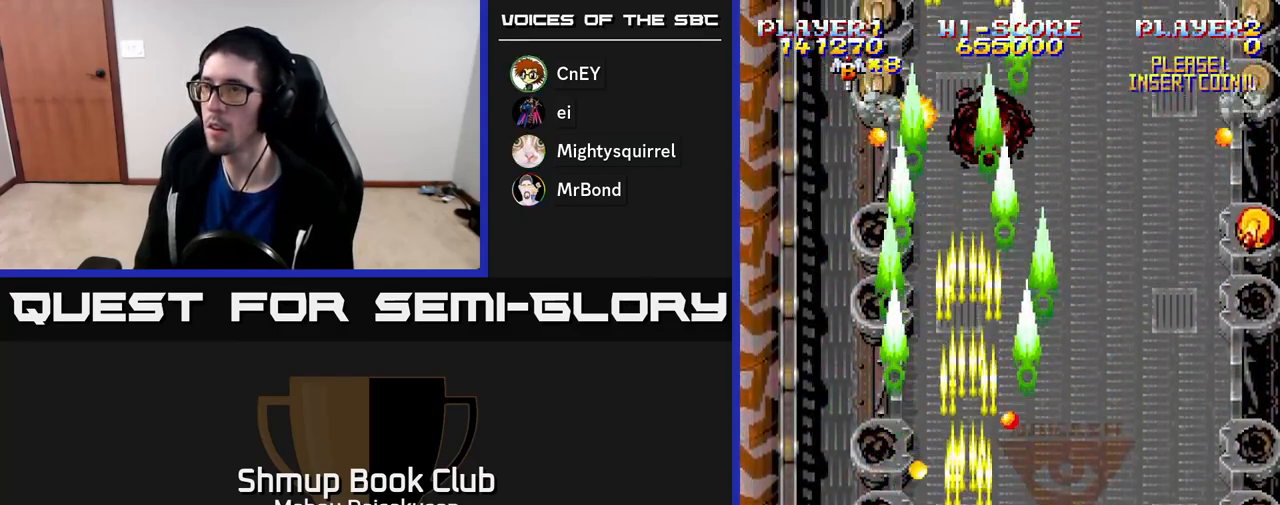
{"buttons": ["A", "DPAD_UP", "DPAD_RIGHT"], "right_stick": "center", "events": [[117, "DPAD_DOWN", "up"], [217, "DPAD_UP", "down"], [233, "DPAD_RIGHT", "up"], [283, "DPAD_RIGHT", "down"], [350, "DPAD_UP", "up"], [483, "DPAD_UP", "down"]]}
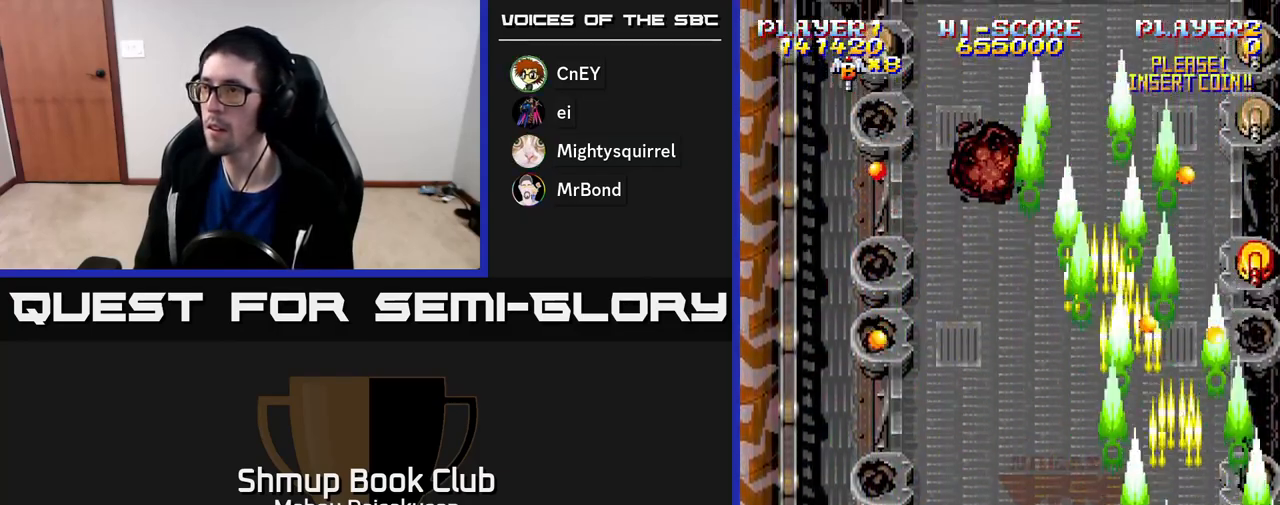
{"buttons": ["A"], "right_stick": "center", "events": [[17, "DPAD_RIGHT", "up"], [67, "DPAD_UP", "up"]]}
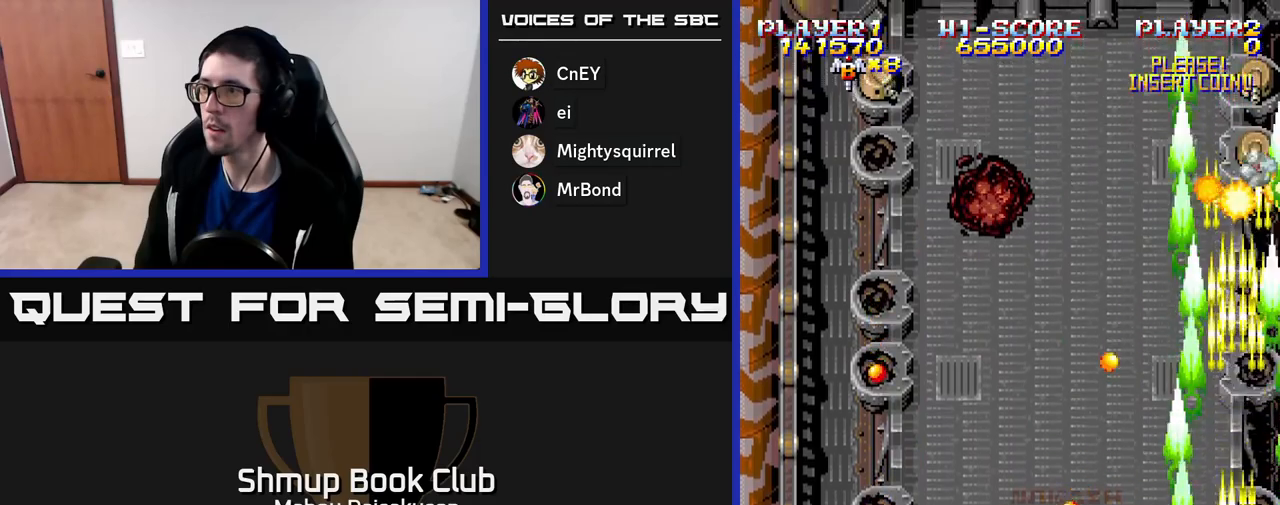
{"buttons": ["A", "DPAD_DOWN"], "right_stick": "center", "events": [[67, "DPAD_UP", "down"], [250, "DPAD_UP", "up"], [417, "DPAD_DOWN", "down"]]}
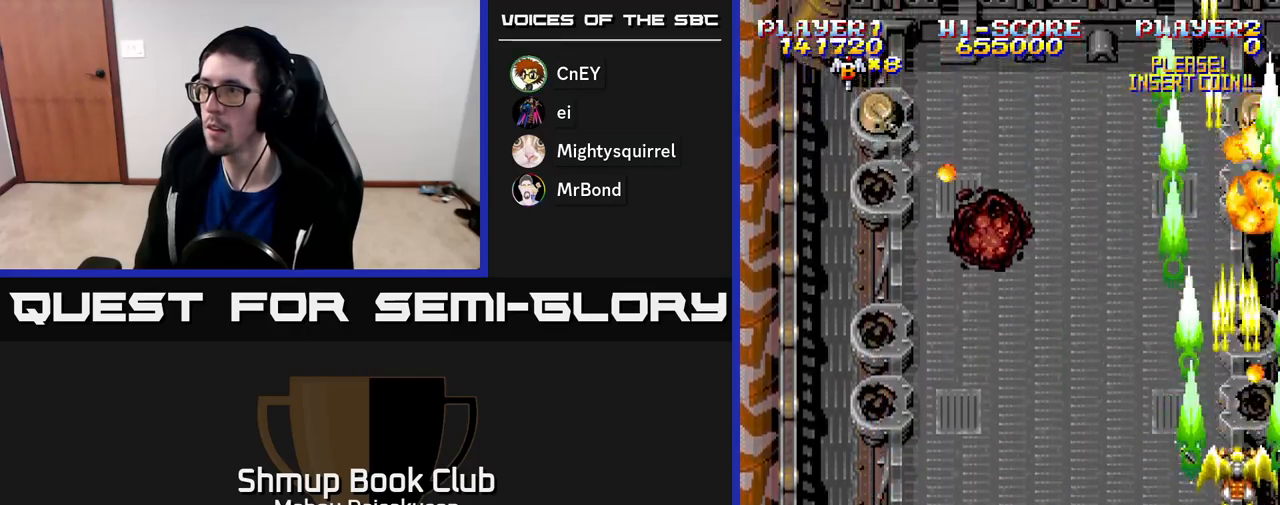
{"buttons": ["A", "DPAD_LEFT"], "right_stick": "center", "events": [[317, "DPAD_DOWN", "up"], [450, "DPAD_LEFT", "down"]]}
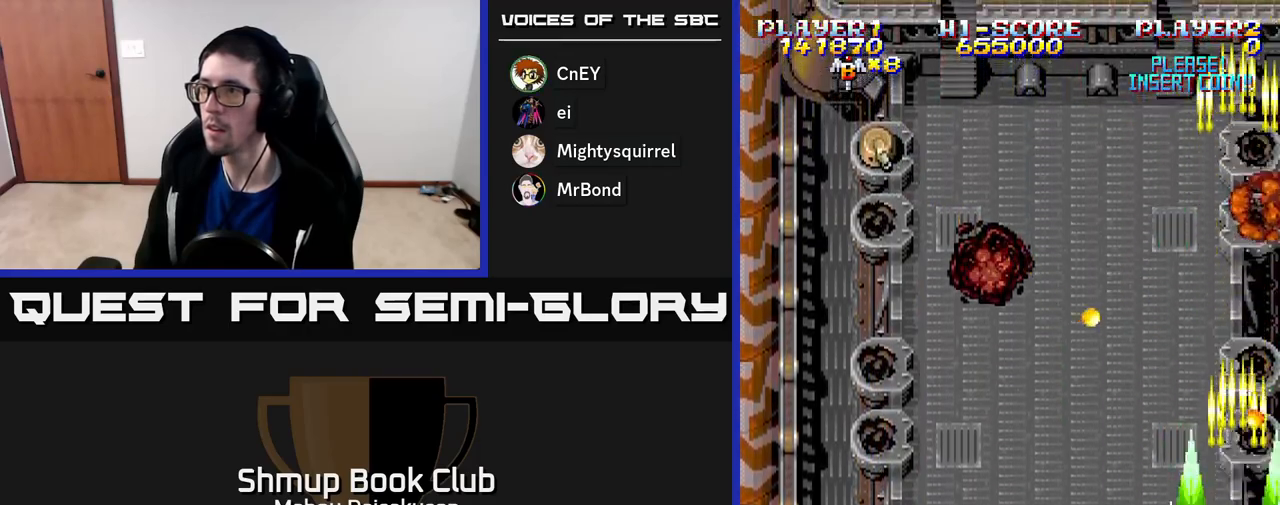
{"buttons": ["A", "DPAD_UP"], "right_stick": "center", "events": [[383, "DPAD_UP", "down"], [500, "DPAD_LEFT", "up"]]}
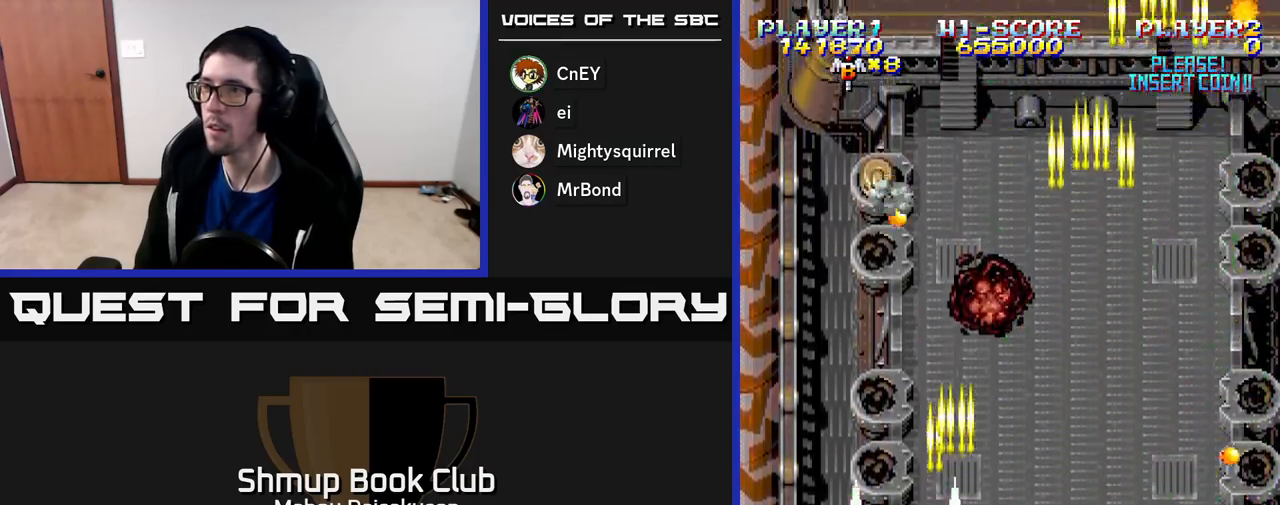
{"buttons": ["A"], "right_stick": "center", "events": [[83, "DPAD_UP", "up"]]}
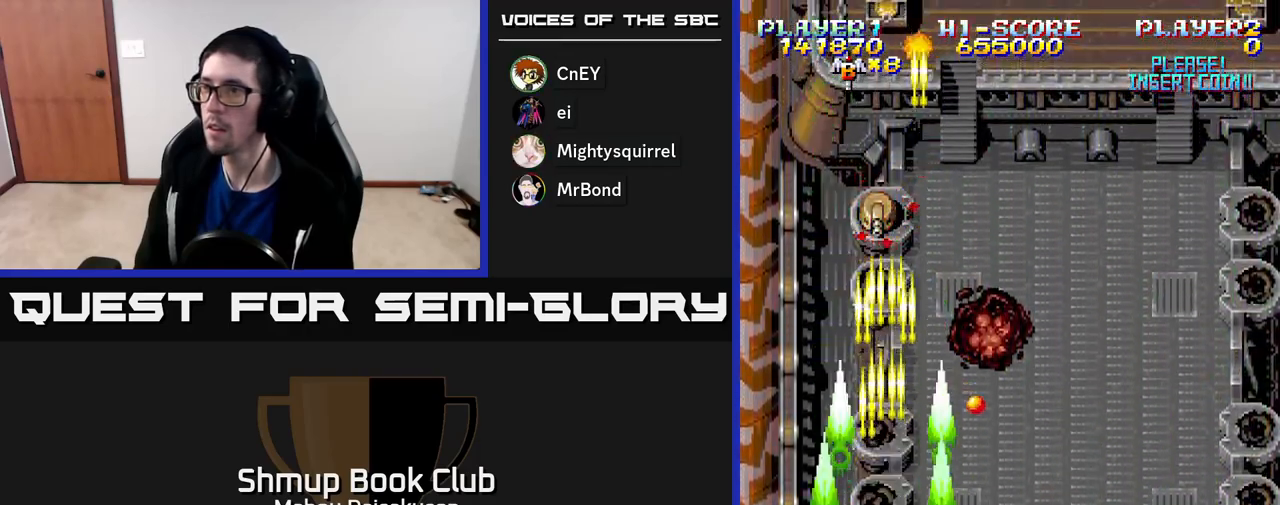
{"buttons": ["A", "DPAD_RIGHT"], "right_stick": "center", "events": [[83, "DPAD_UP", "down"], [183, "DPAD_UP", "up"], [433, "DPAD_RIGHT", "down"]]}
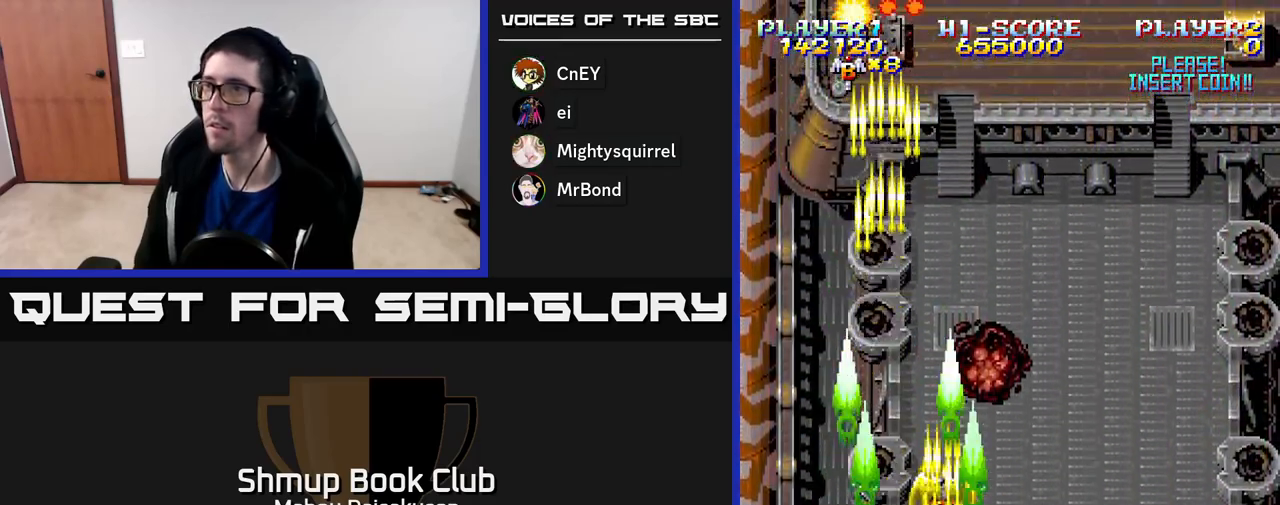
{"buttons": ["A", "DPAD_LEFT"], "right_stick": "center", "events": [[300, "DPAD_RIGHT", "up"], [350, "DPAD_UP", "down"], [367, "DPAD_LEFT", "down"], [383, "DPAD_UP", "up"]]}
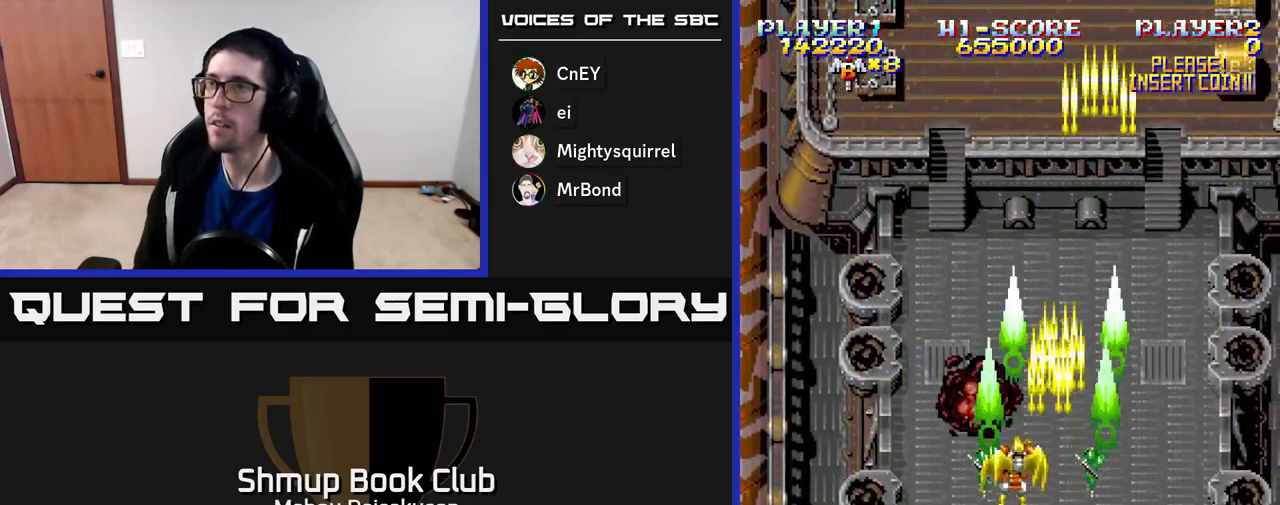
{"buttons": ["A", "DPAD_UP"], "right_stick": "center", "events": [[250, "DPAD_UP", "down"], [267, "DPAD_LEFT", "up"]]}
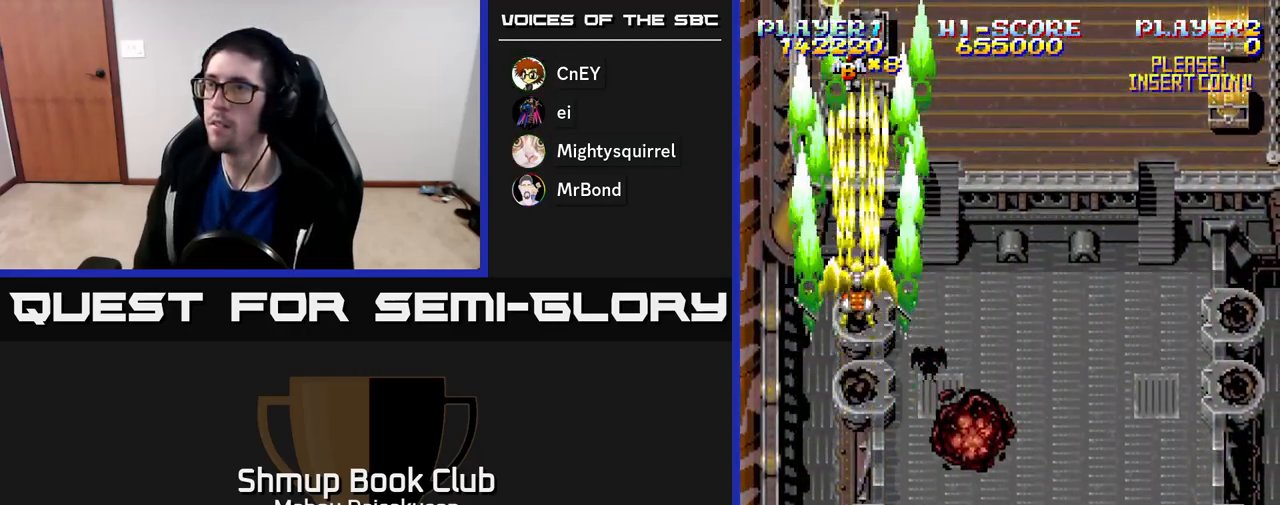
{"buttons": ["A"], "right_stick": "center", "events": [[33, "DPAD_LEFT", "down"], [183, "DPAD_LEFT", "up"], [217, "DPAD_RIGHT", "down"], [267, "DPAD_UP", "up"], [367, "DPAD_DOWN", "down"], [367, "DPAD_RIGHT", "up"], [483, "DPAD_DOWN", "up"]]}
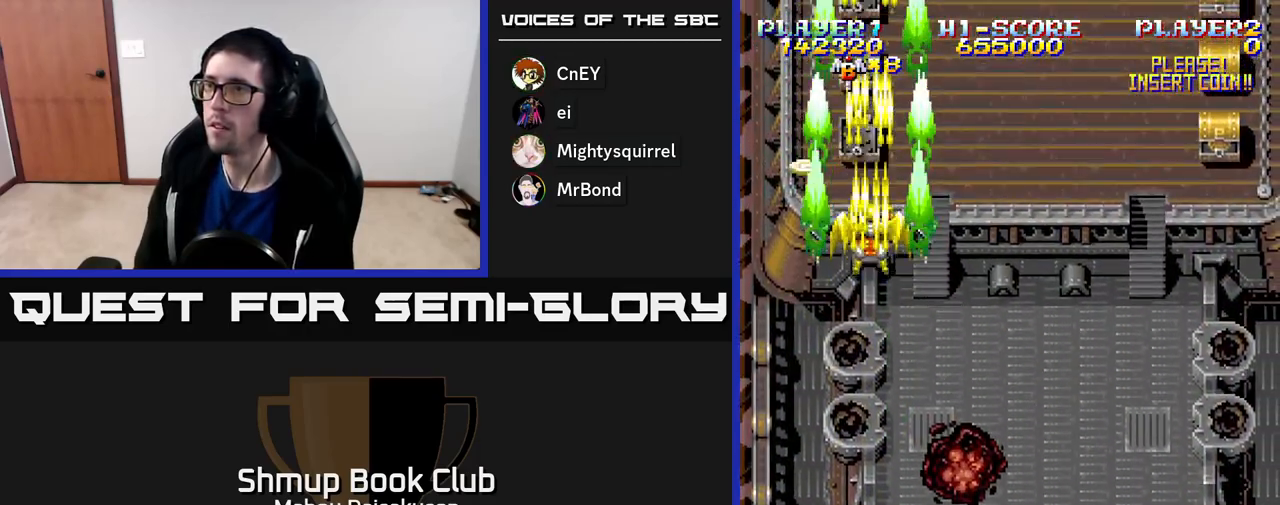
{"buttons": ["A", "DPAD_DOWN"], "right_stick": "center", "events": [[33, "DPAD_LEFT", "down"], [133, "DPAD_DOWN", "down"], [233, "DPAD_LEFT", "up"], [283, "DPAD_DOWN", "up"], [300, "DPAD_RIGHT", "down"], [383, "DPAD_DOWN", "down"], [483, "DPAD_RIGHT", "up"]]}
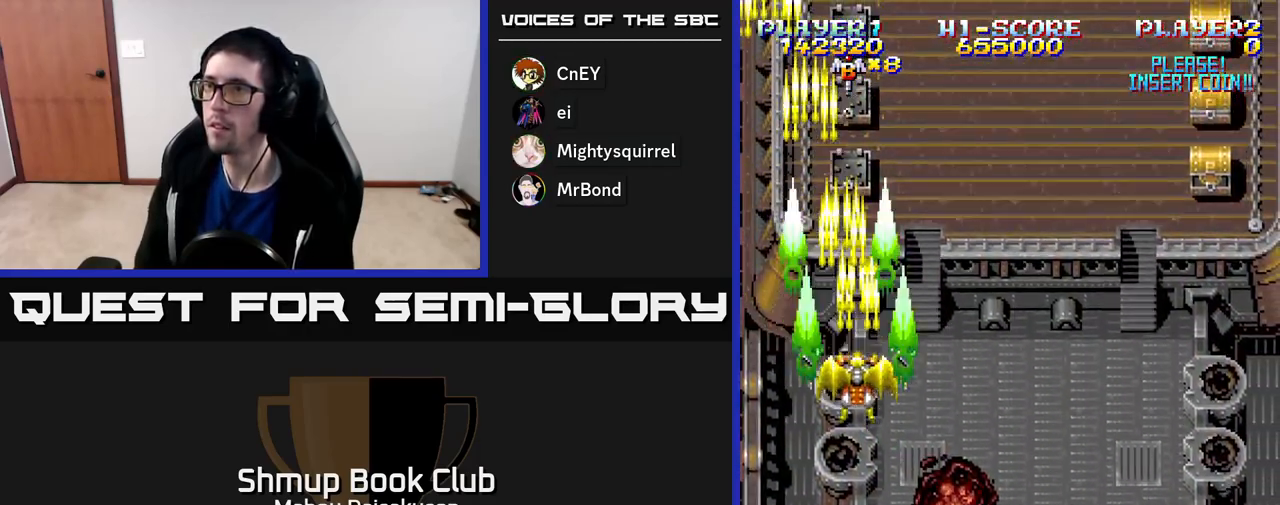
{"buttons": ["A", "DPAD_UP", "DPAD_LEFT"], "right_stick": "center", "events": [[383, "DPAD_DOWN", "up"], [433, "DPAD_LEFT", "down"], [467, "DPAD_UP", "down"]]}
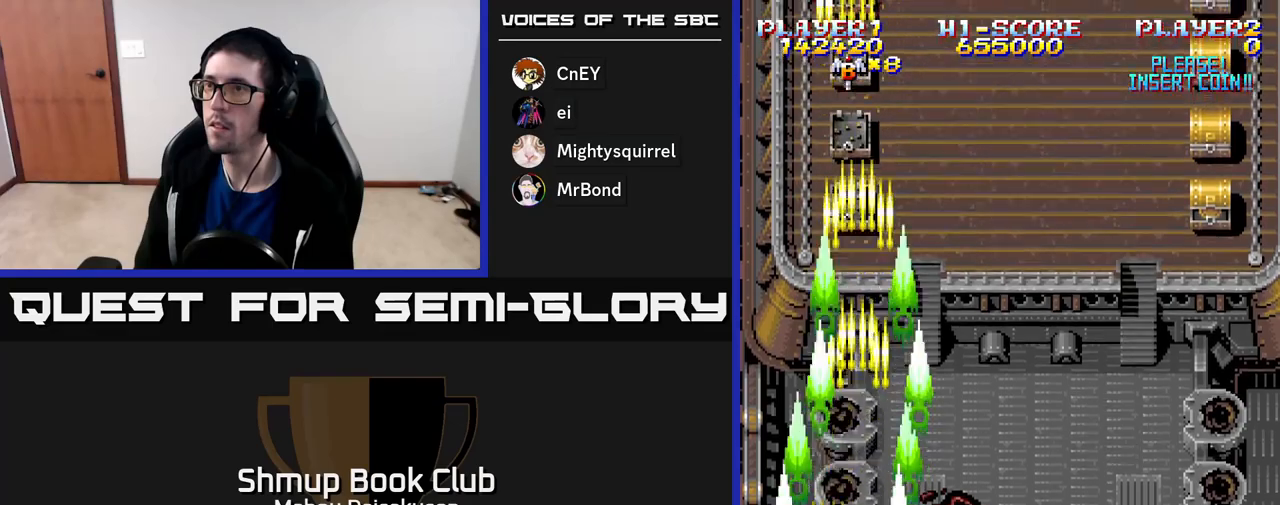
{"buttons": ["A", "DPAD_UP"], "right_stick": "center", "events": [[250, "DPAD_LEFT", "up"], [350, "DPAD_RIGHT", "down"], [467, "DPAD_RIGHT", "up"]]}
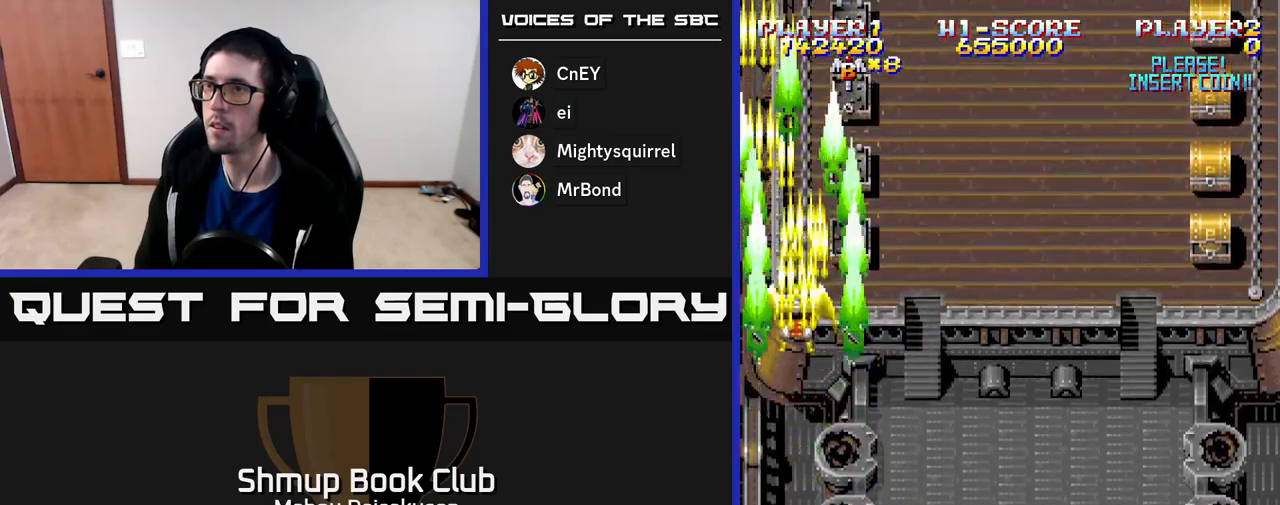
{"buttons": ["A"], "right_stick": "center", "events": [[17, "DPAD_LEFT", "down"], [167, "DPAD_UP", "up"], [200, "DPAD_LEFT", "up"]]}
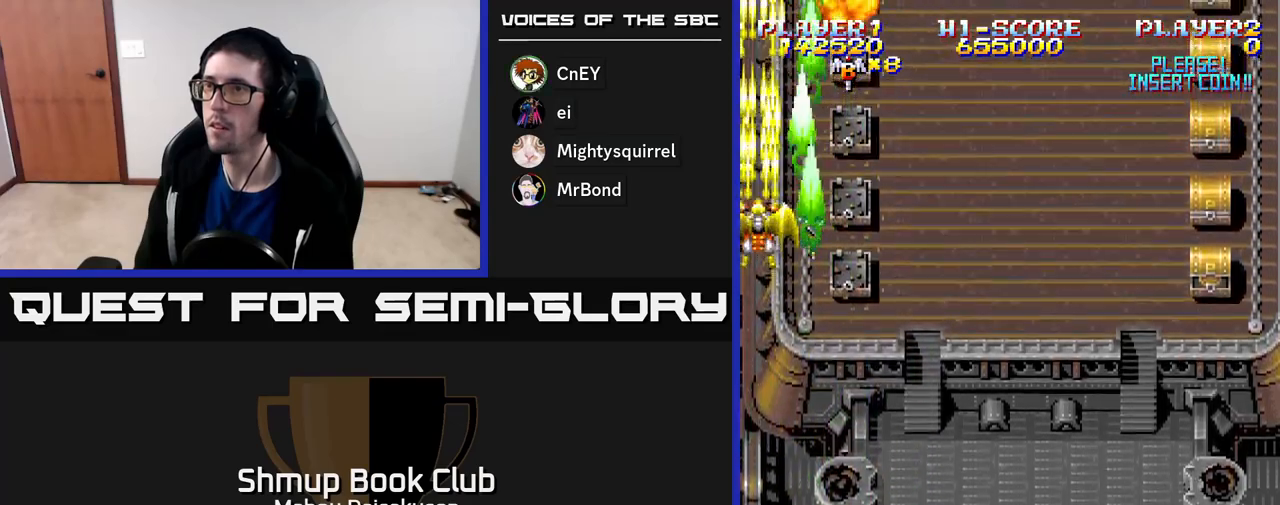
{"buttons": ["A", "DPAD_DOWN", "DPAD_RIGHT"], "right_stick": "center", "events": [[83, "DPAD_LEFT", "down"], [100, "DPAD_UP", "down"], [167, "DPAD_LEFT", "up"], [300, "DPAD_UP", "up"], [350, "DPAD_DOWN", "down"], [400, "DPAD_RIGHT", "down"]]}
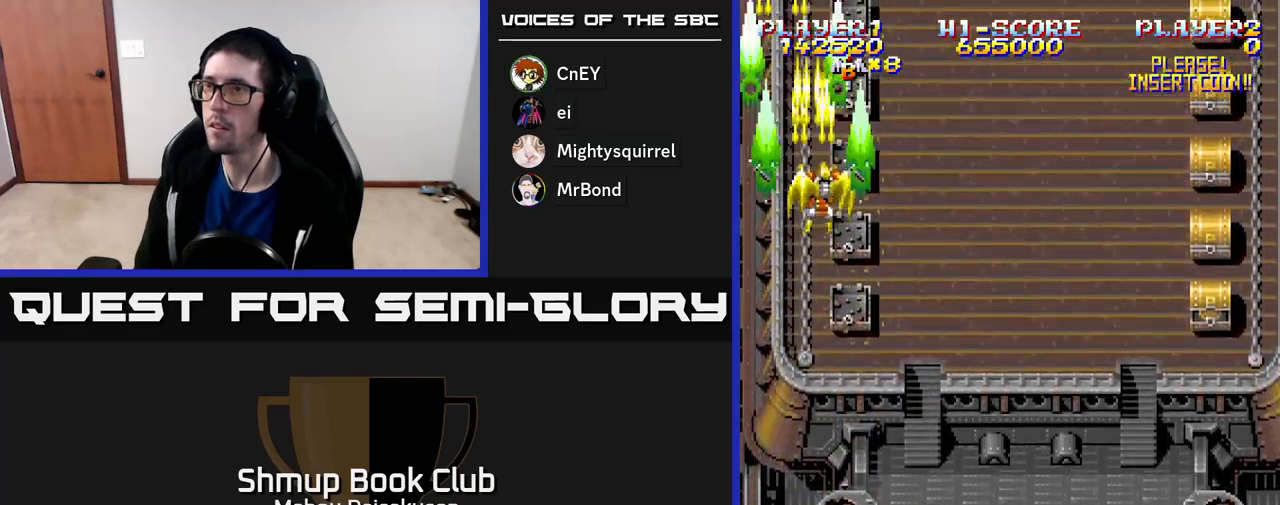
{"buttons": ["A", "DPAD_UP"], "right_stick": "center", "events": [[17, "DPAD_RIGHT", "up"], [250, "DPAD_DOWN", "up"], [500, "DPAD_UP", "down"]]}
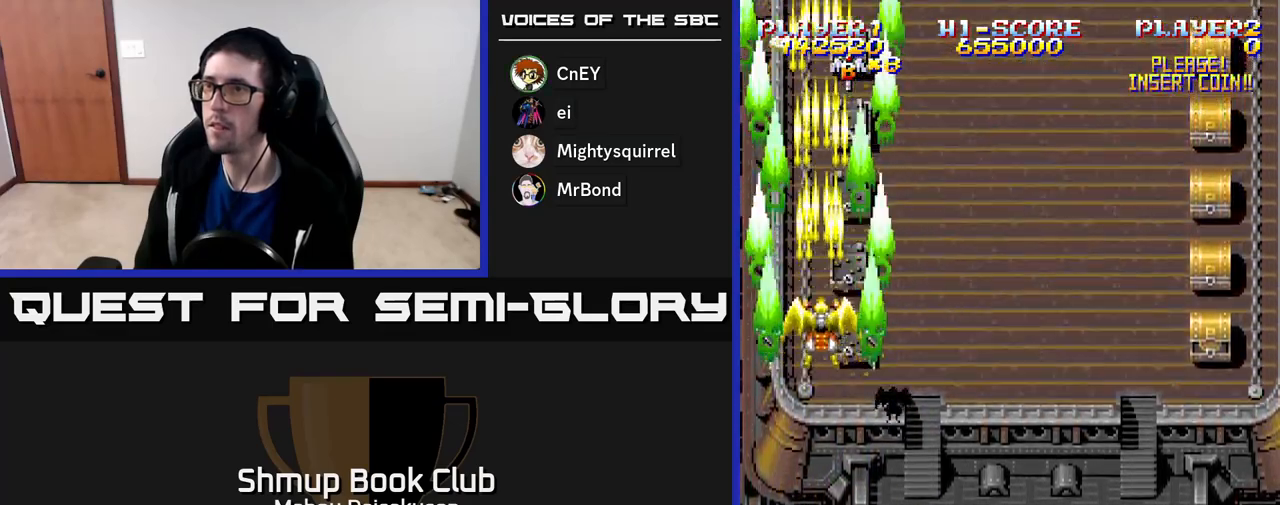
{"buttons": ["A", "DPAD_DOWN", "DPAD_RIGHT"], "right_stick": "center", "events": [[183, "DPAD_LEFT", "down"], [317, "DPAD_LEFT", "up"], [367, "DPAD_UP", "up"], [383, "DPAD_RIGHT", "down"], [400, "DPAD_DOWN", "down"]]}
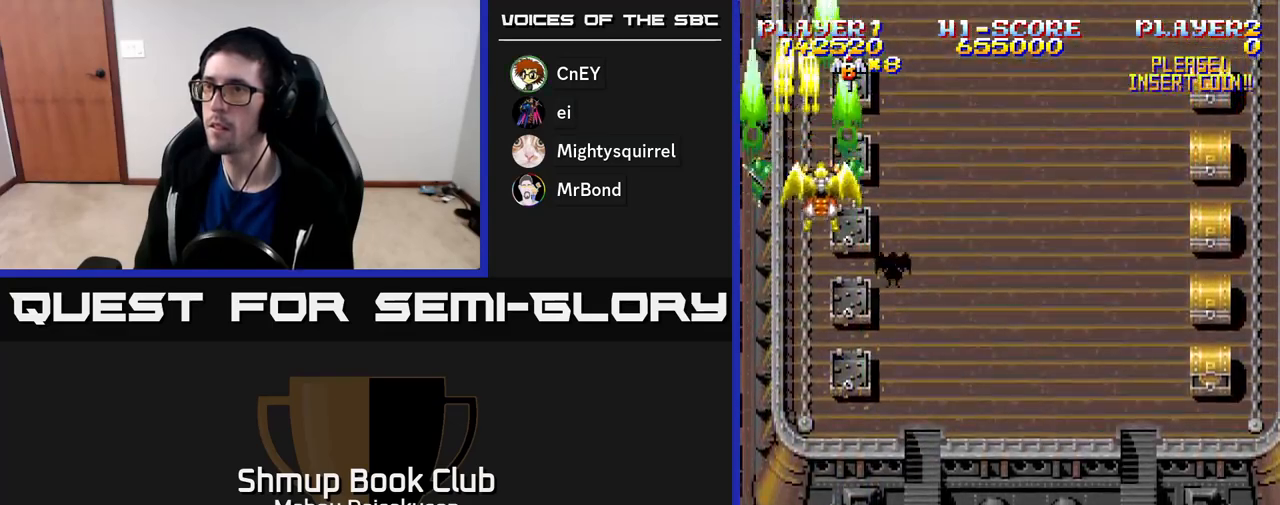
{"buttons": ["A", "DPAD_DOWN", "DPAD_RIGHT"], "right_stick": "center", "events": []}
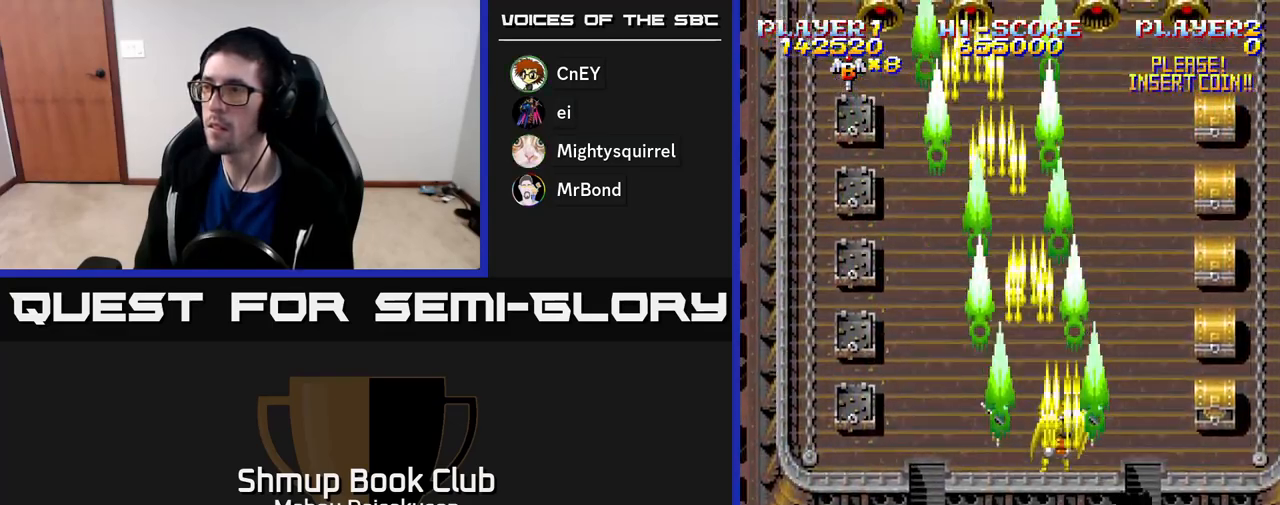
{"buttons": ["A", "DPAD_UP"], "right_stick": "center", "events": [[283, "DPAD_DOWN", "up"], [333, "DPAD_RIGHT", "up"], [333, "DPAD_UP", "down"]]}
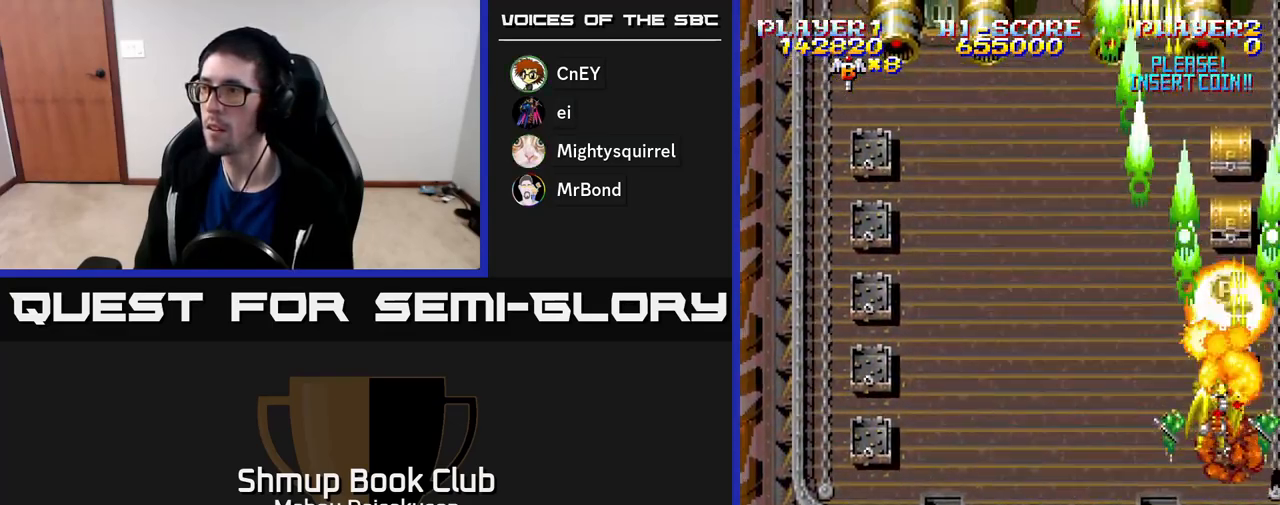
{"buttons": ["A", "DPAD_UP"], "right_stick": "center", "events": [[350, "DPAD_RIGHT", "down"], [467, "DPAD_RIGHT", "up"]]}
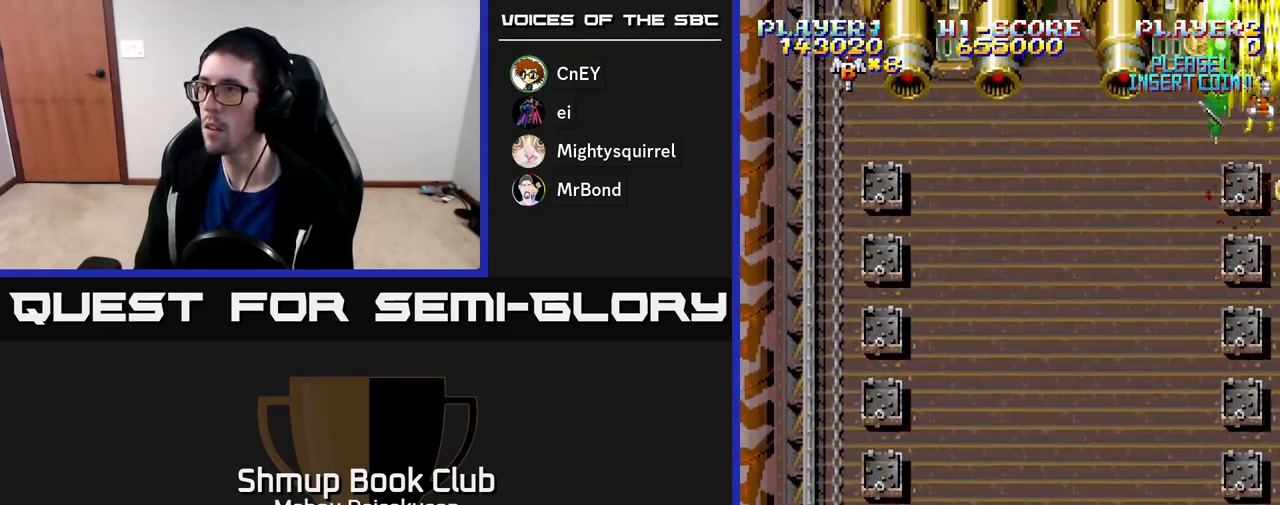
{"buttons": ["A", "DPAD_DOWN"], "right_stick": "center", "events": [[100, "DPAD_LEFT", "down"], [133, "DPAD_UP", "up"], [200, "DPAD_DOWN", "down"], [233, "DPAD_LEFT", "up"], [400, "DPAD_RIGHT", "down"], [467, "DPAD_RIGHT", "up"]]}
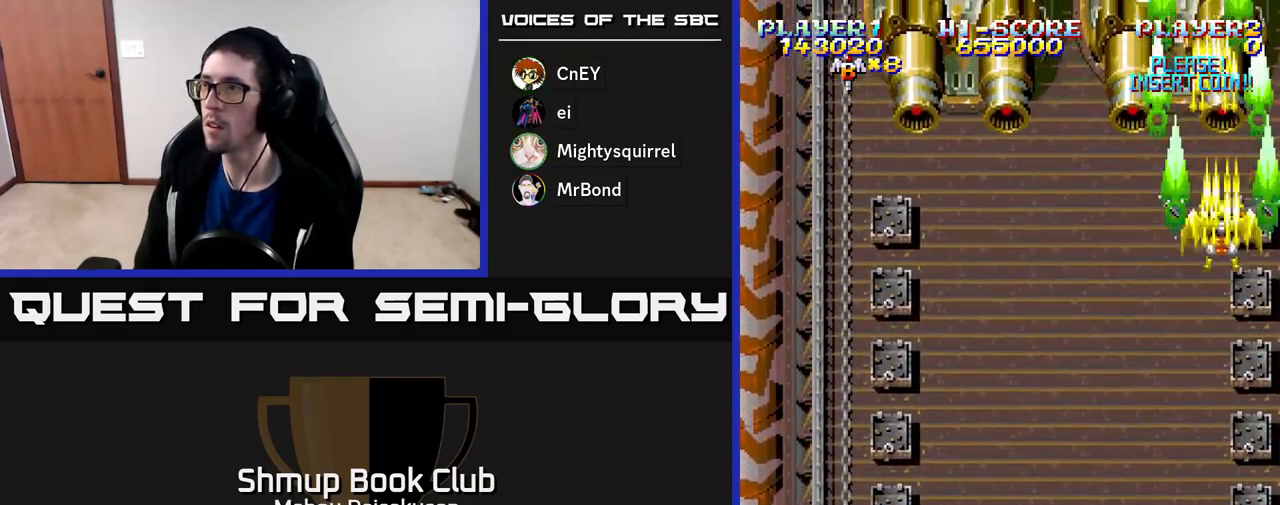
{"buttons": ["A", "DPAD_DOWN", "DPAD_LEFT"], "right_stick": "center", "events": [[267, "DPAD_LEFT", "down"], [333, "DPAD_LEFT", "up"], [500, "DPAD_LEFT", "down"]]}